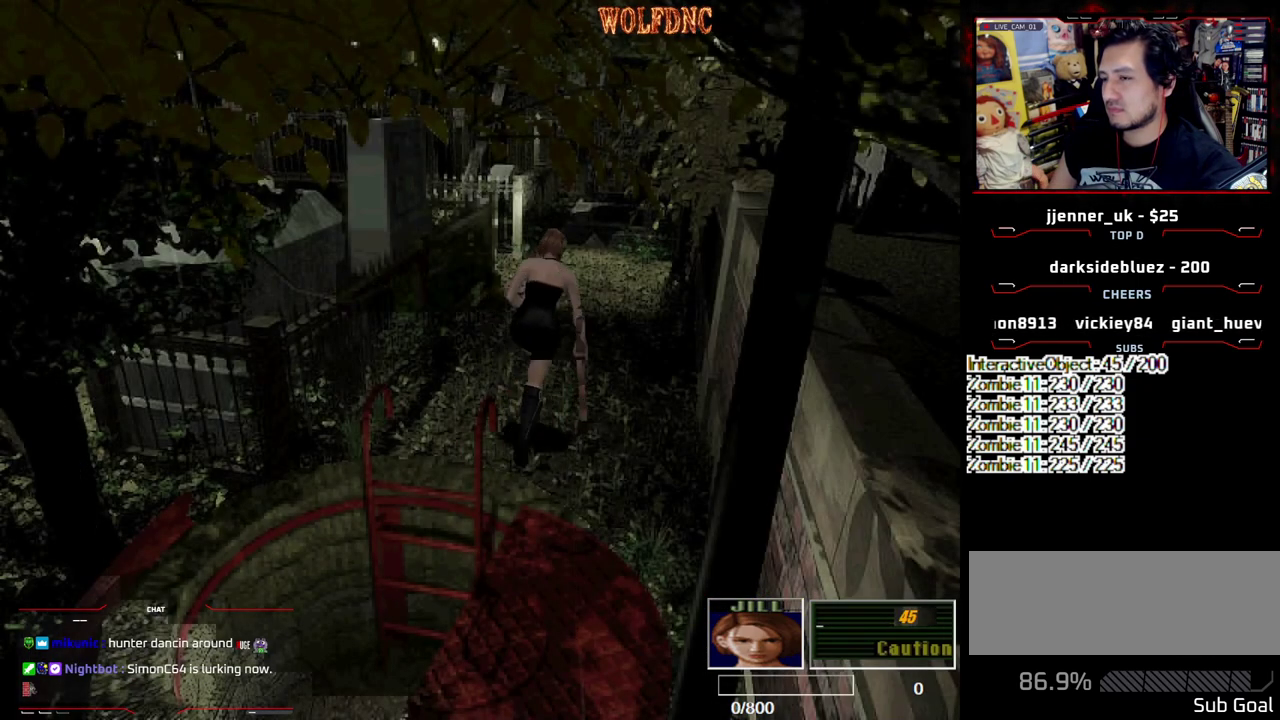
Gameplay with a controller (PlayStation layout); each line is a JSON object with the inputs held at the frame after it. "events" lists button and stick changes between this image and that frame as [ms after this image, input, new state], when the widget could be followed in between. Not read: L3 R3 other_buttons.
{"buttons": ["SQUARE", "DPAD_UP"], "events": [[50, "DPAD_LEFT", "up"]]}
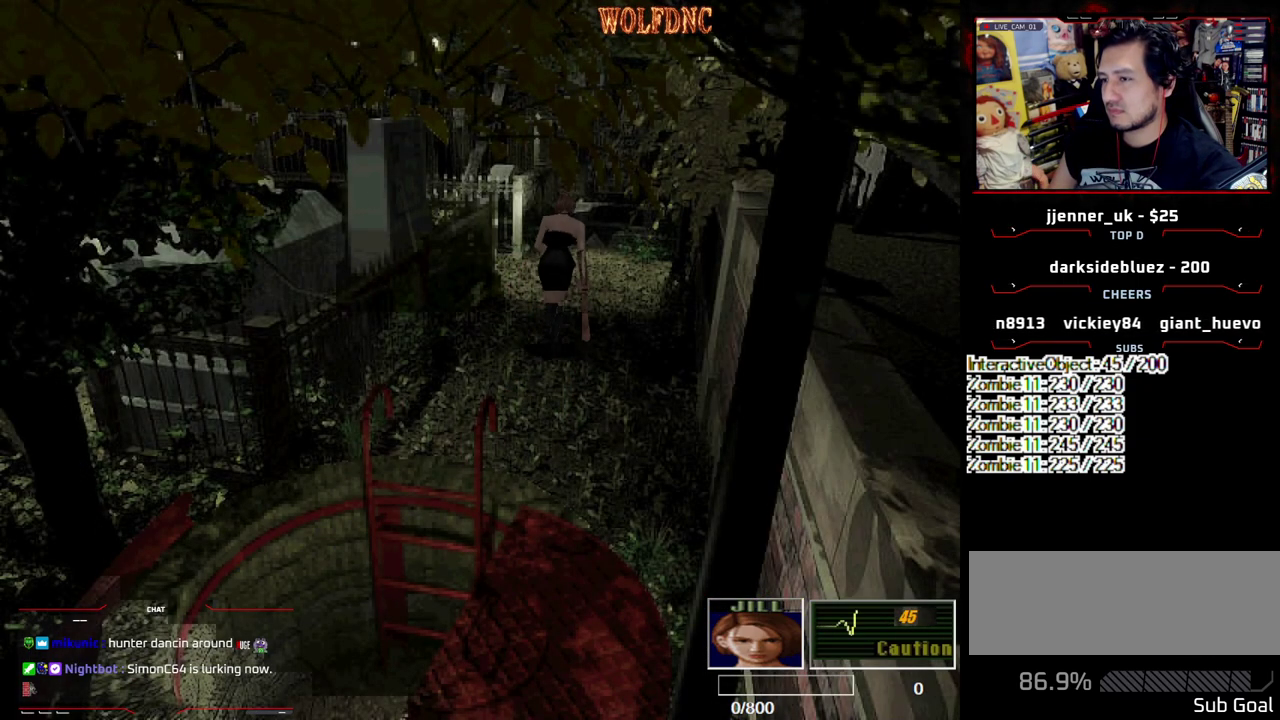
{"buttons": ["DPAD_UP", "DPAD_LEFT"], "events": [[433, "DPAD_LEFT", "down"], [483, "SQUARE", "up"]]}
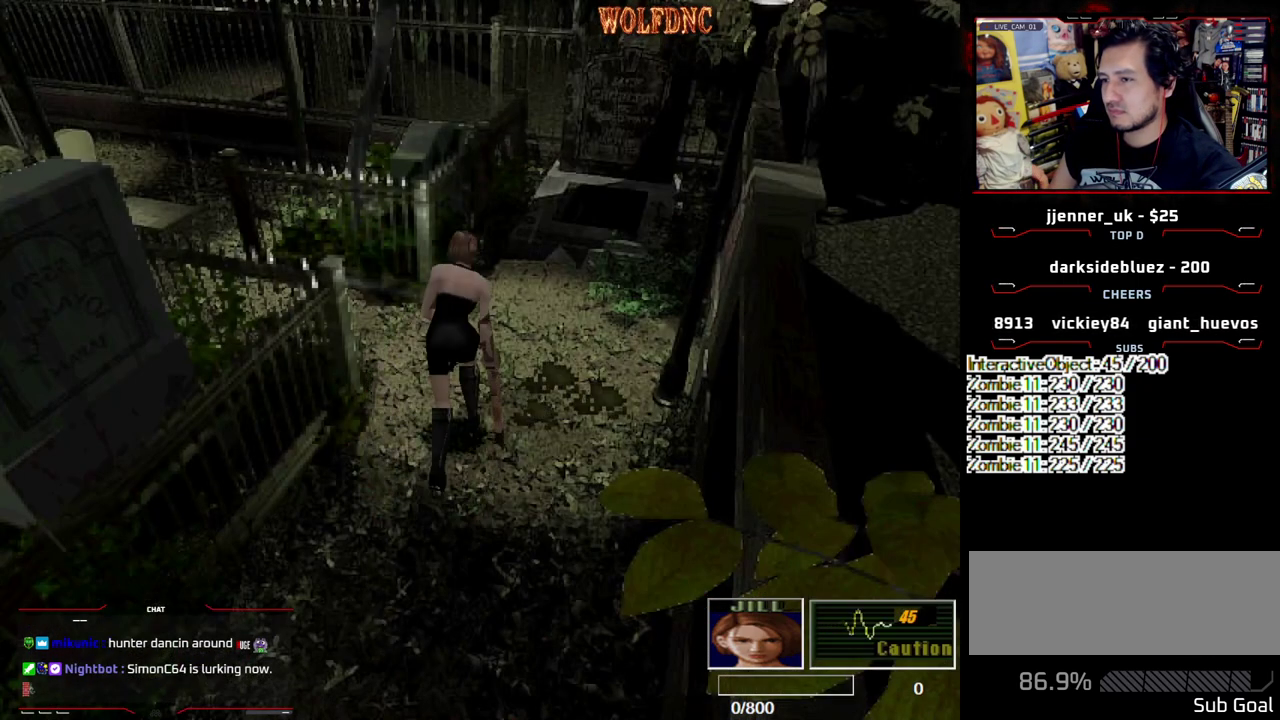
{"buttons": ["SQUARE", "DPAD_UP", "DPAD_LEFT"], "events": [[117, "SQUARE", "down"]]}
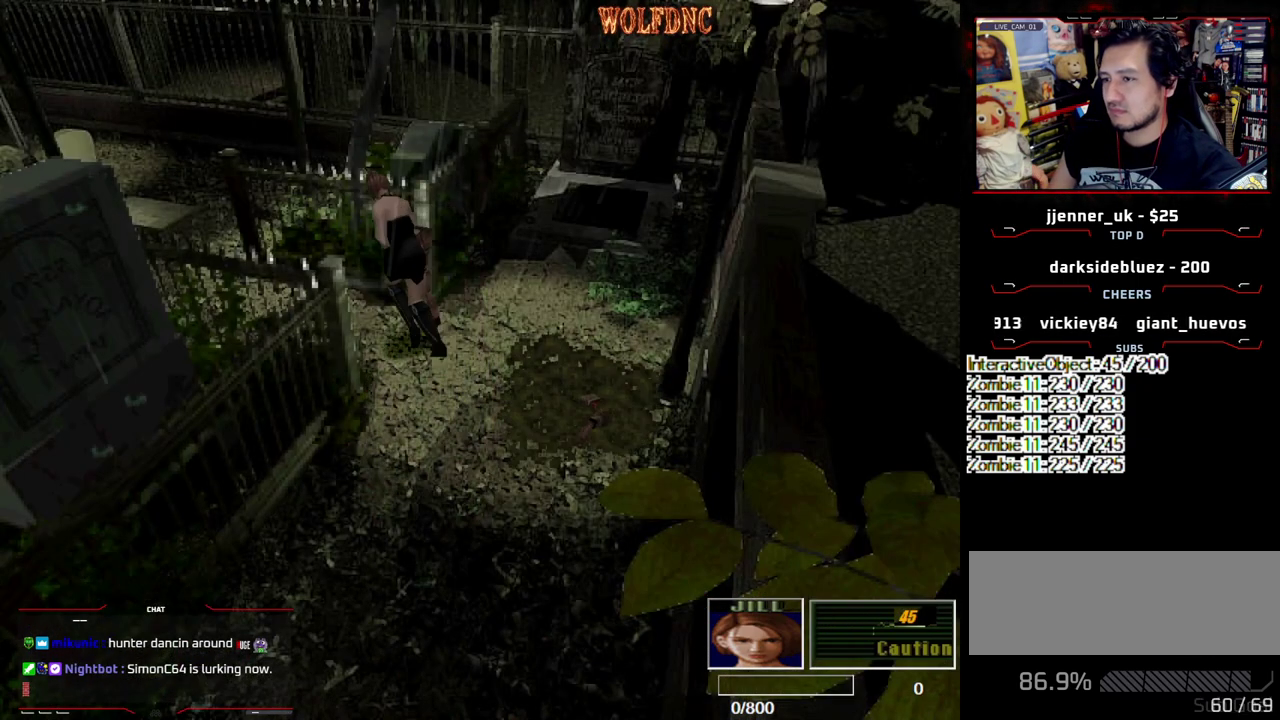
{"buttons": ["SQUARE", "DPAD_UP", "DPAD_LEFT"], "events": []}
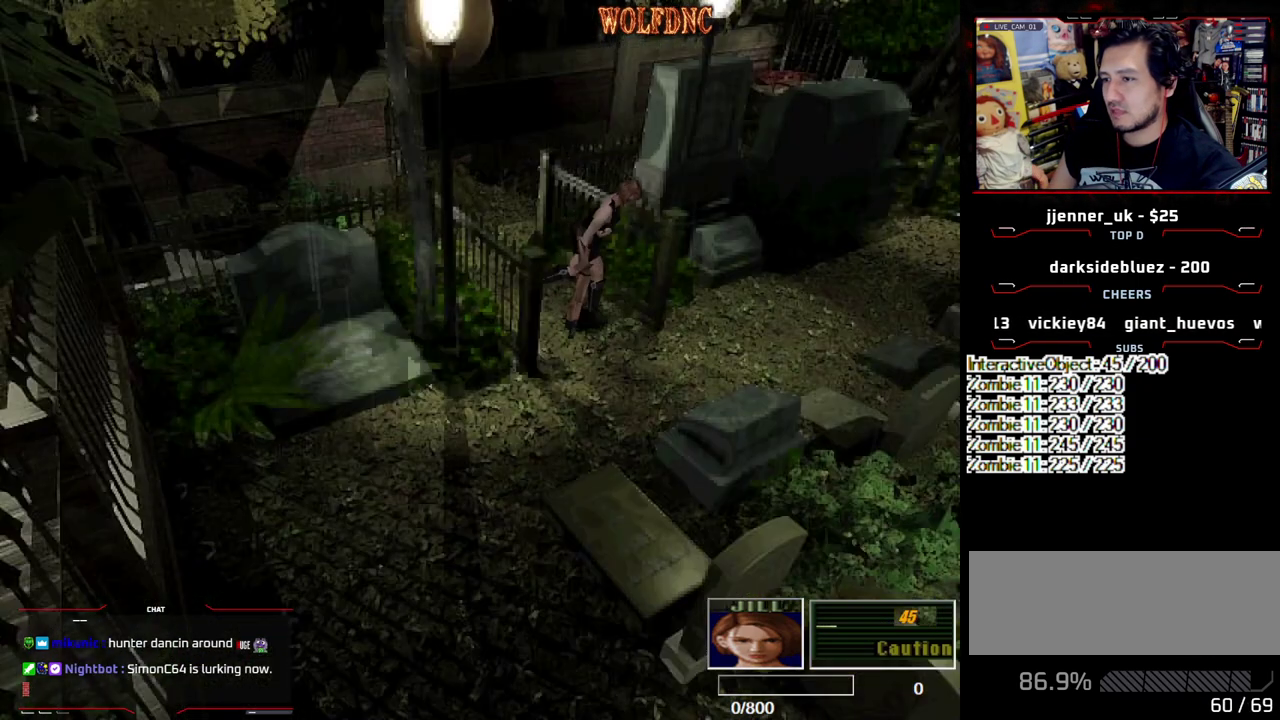
{"buttons": ["SQUARE", "DPAD_UP", "DPAD_LEFT"], "events": [[17, "DPAD_LEFT", "up"], [150, "DPAD_LEFT", "down"]]}
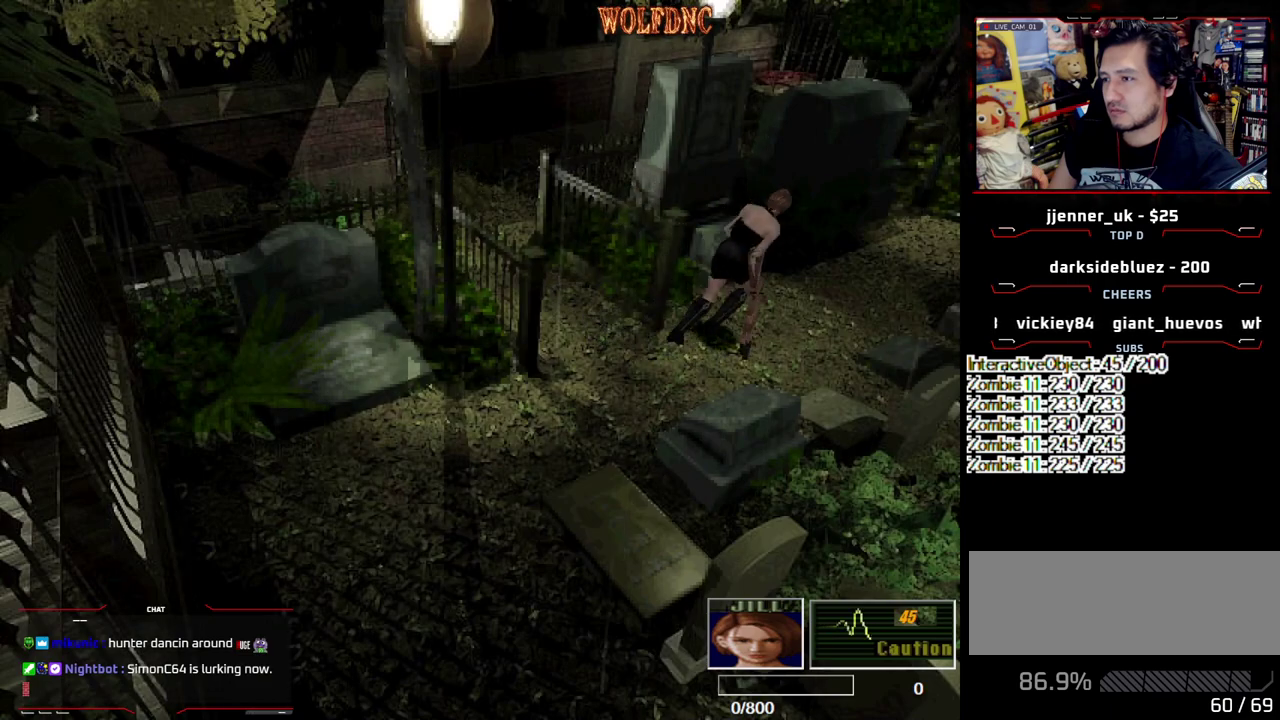
{"buttons": ["SQUARE", "DPAD_UP"], "events": [[33, "DPAD_LEFT", "up"]]}
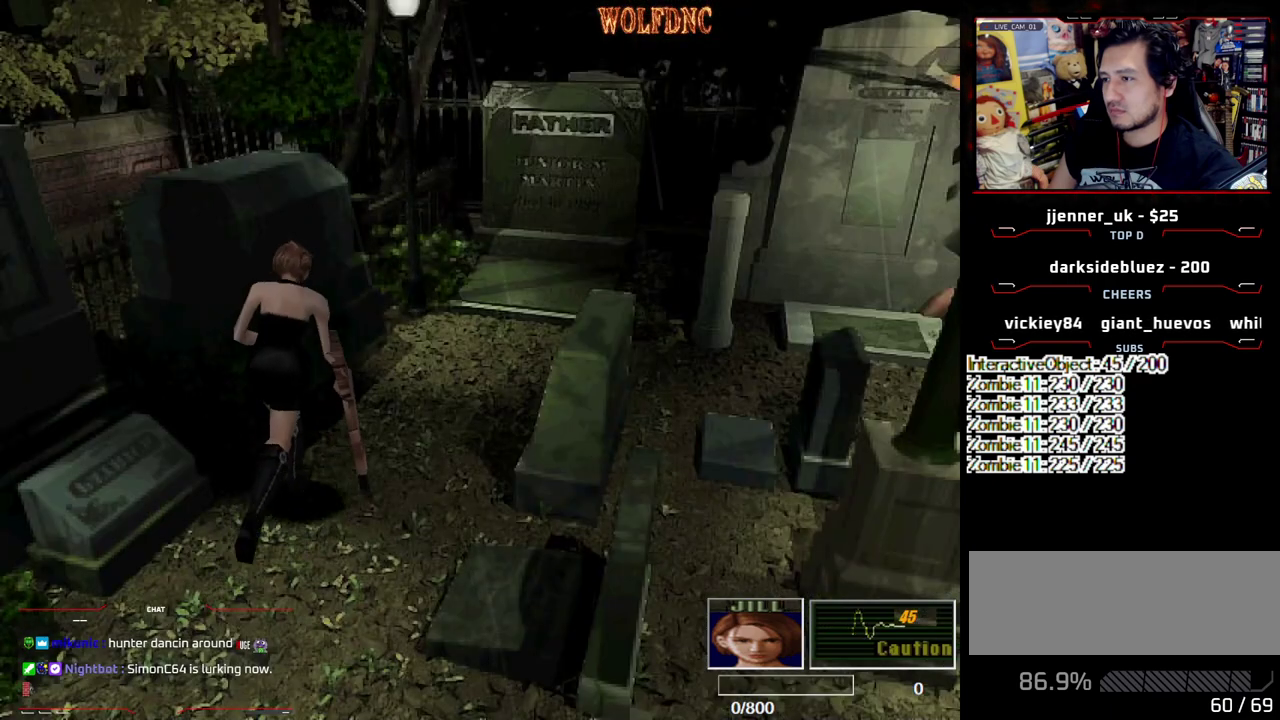
{"buttons": ["SQUARE", "DPAD_UP", "DPAD_RIGHT"], "events": [[233, "DPAD_RIGHT", "down"]]}
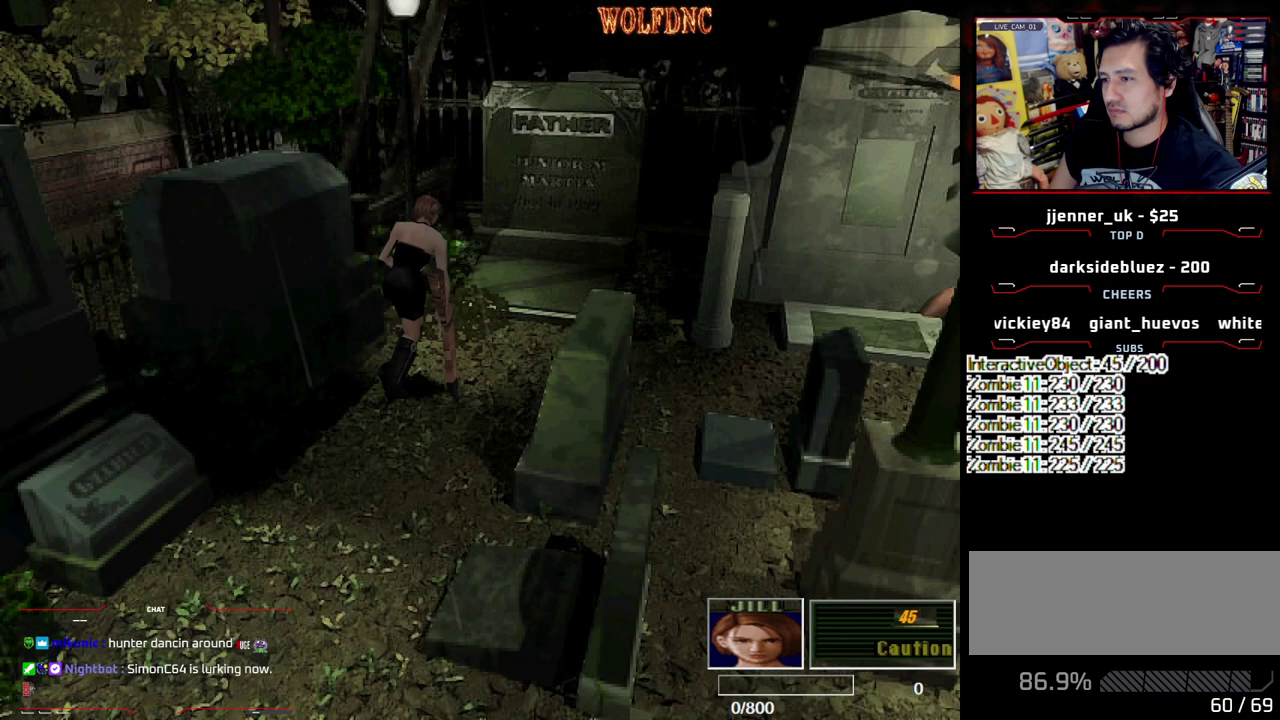
{"buttons": ["SQUARE", "DPAD_UP", "DPAD_RIGHT"], "events": []}
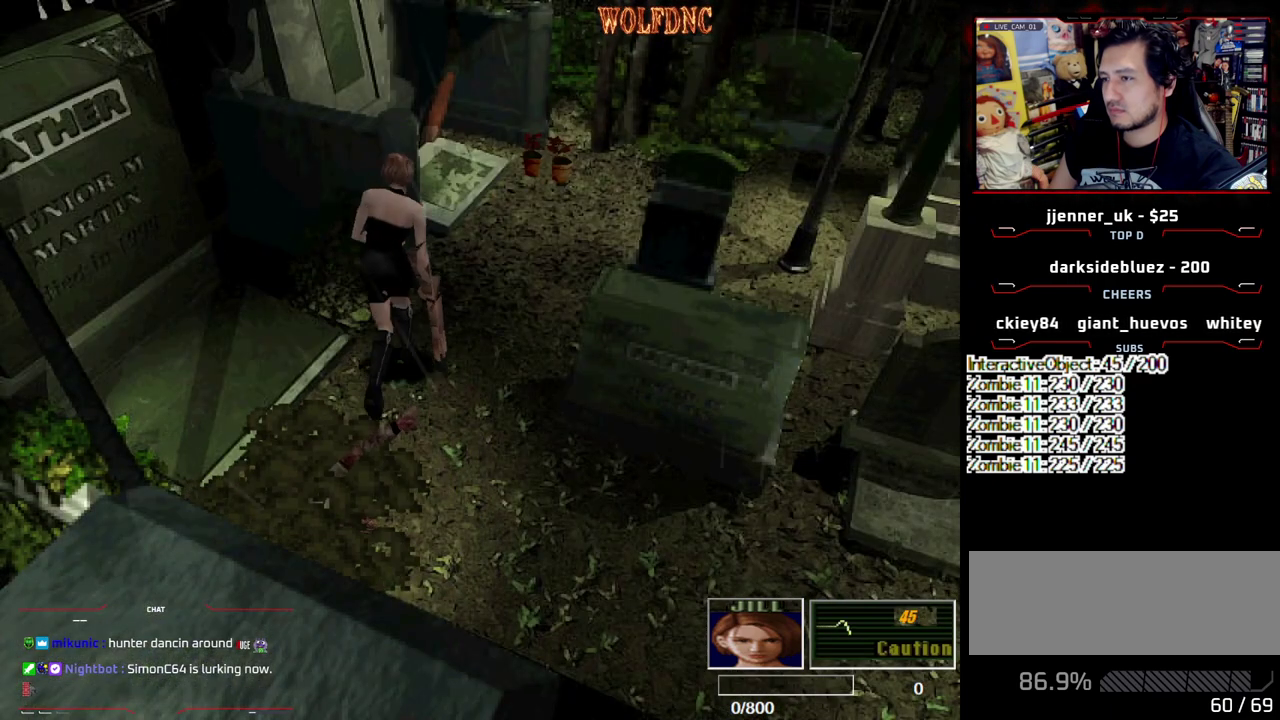
{"buttons": ["SQUARE", "DPAD_UP"], "events": [[83, "DPAD_RIGHT", "up"], [367, "DPAD_LEFT", "down"], [450, "DPAD_LEFT", "up"]]}
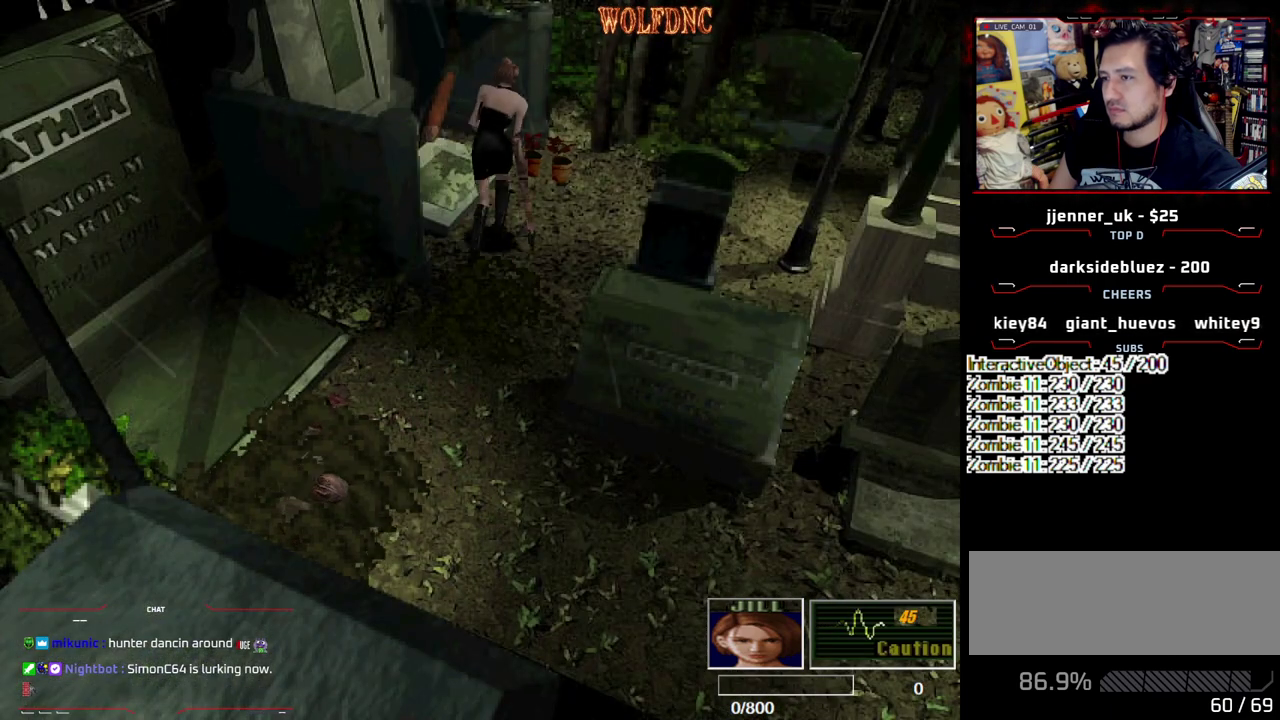
{"buttons": ["CROSS"], "events": [[50, "CROSS", "down"], [100, "CROSS", "up"], [183, "CROSS", "down"], [233, "CROSS", "up"], [283, "CROSS", "down"], [317, "DPAD_UP", "up"], [450, "SQUARE", "up"]]}
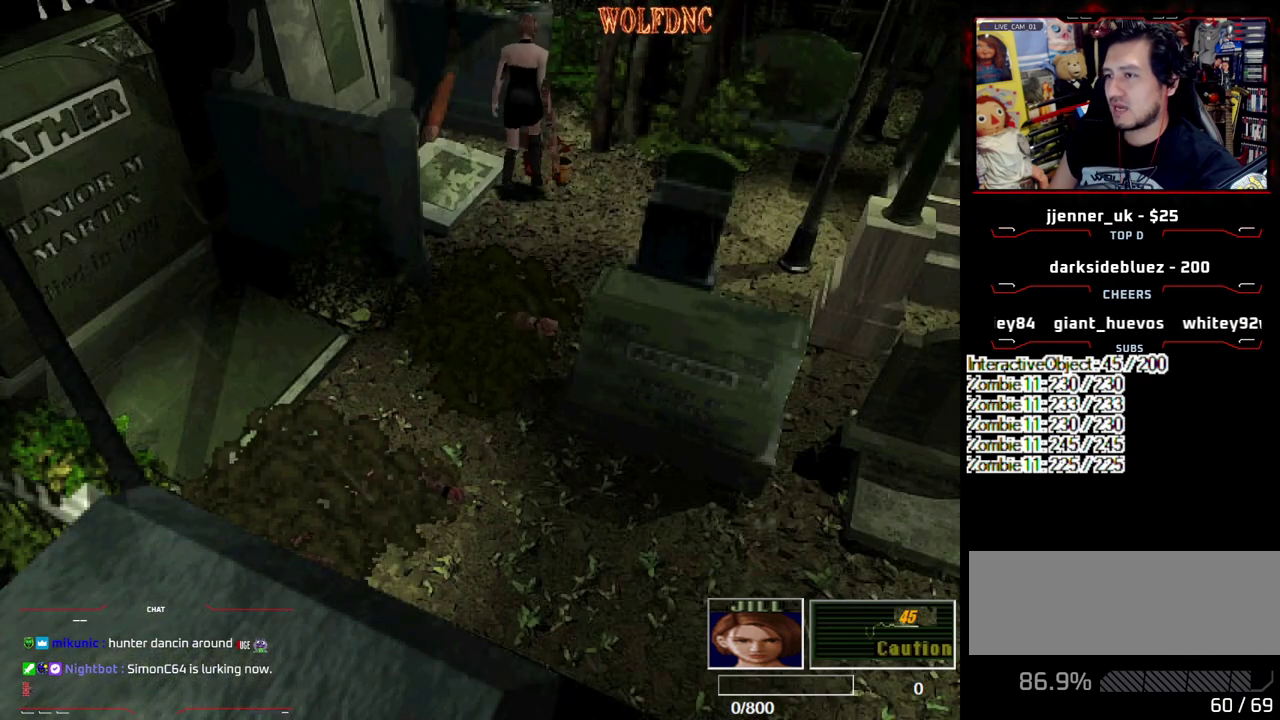
{"buttons": [], "events": [[17, "CROSS", "up"], [67, "CROSS", "down"], [250, "CROSS", "up"], [300, "CROSS", "down"], [483, "CROSS", "up"]]}
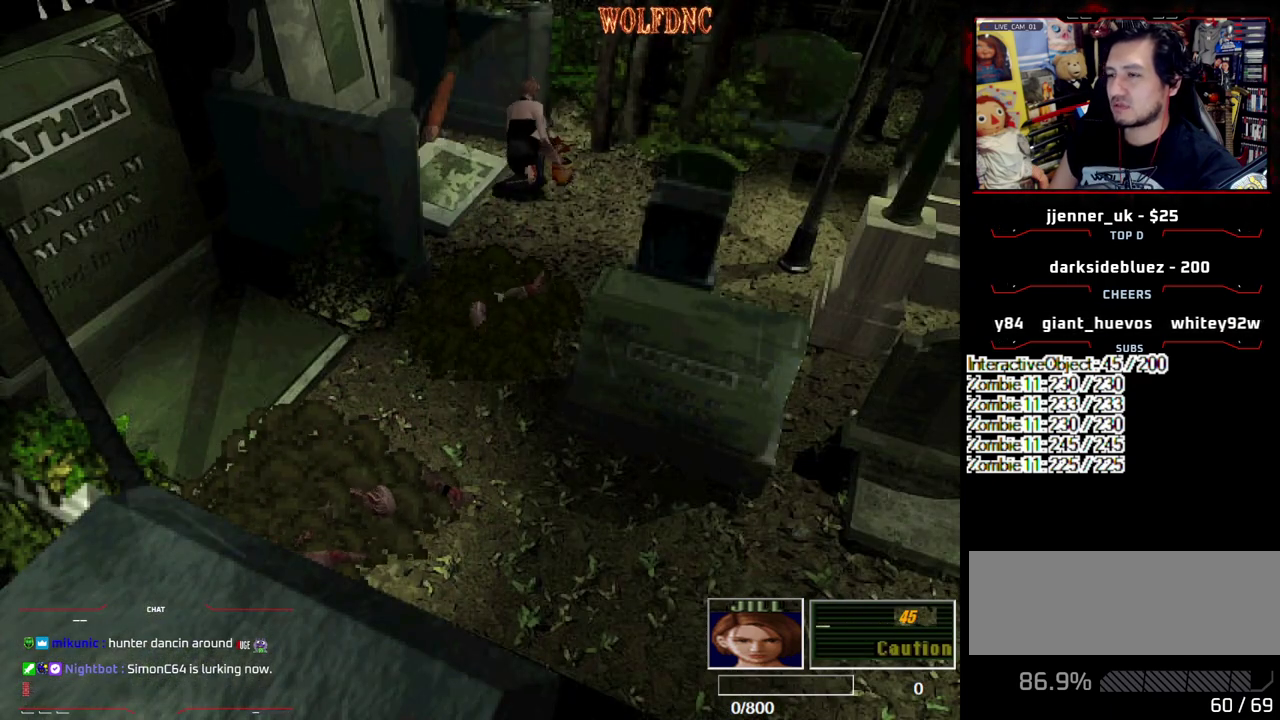
{"buttons": ["CROSS"], "events": [[33, "CROSS", "down"], [217, "CROSS", "up"], [267, "CROSS", "down"]]}
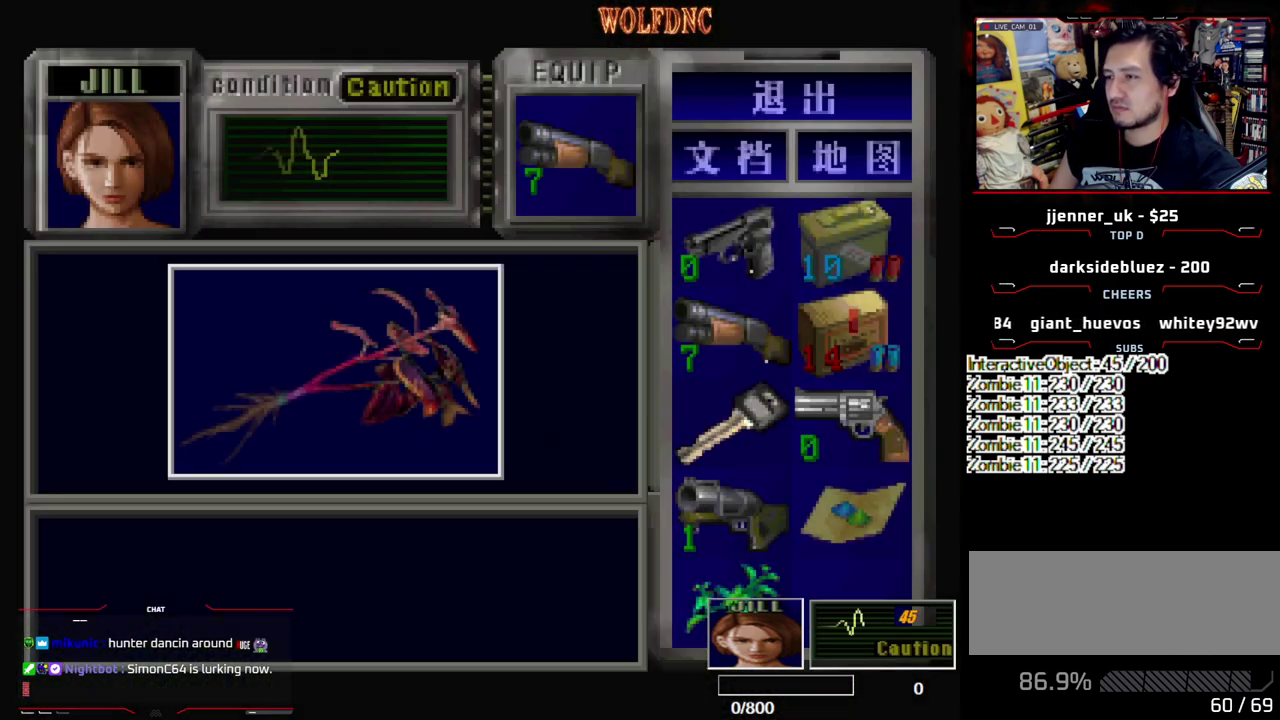
{"buttons": ["CROSS"], "events": []}
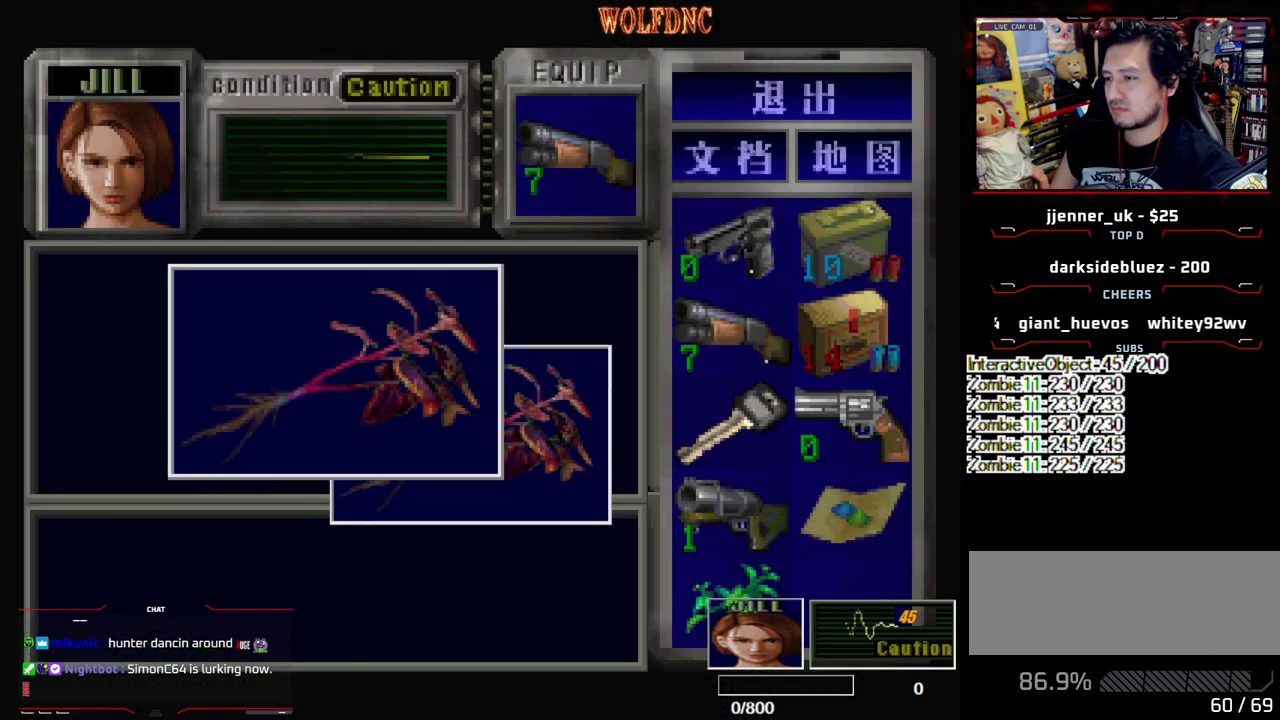
{"buttons": [], "events": [[117, "SQUARE", "down"], [150, "CROSS", "up"], [200, "CROSS", "down"], [300, "SQUARE", "up"], [350, "CROSS", "up"]]}
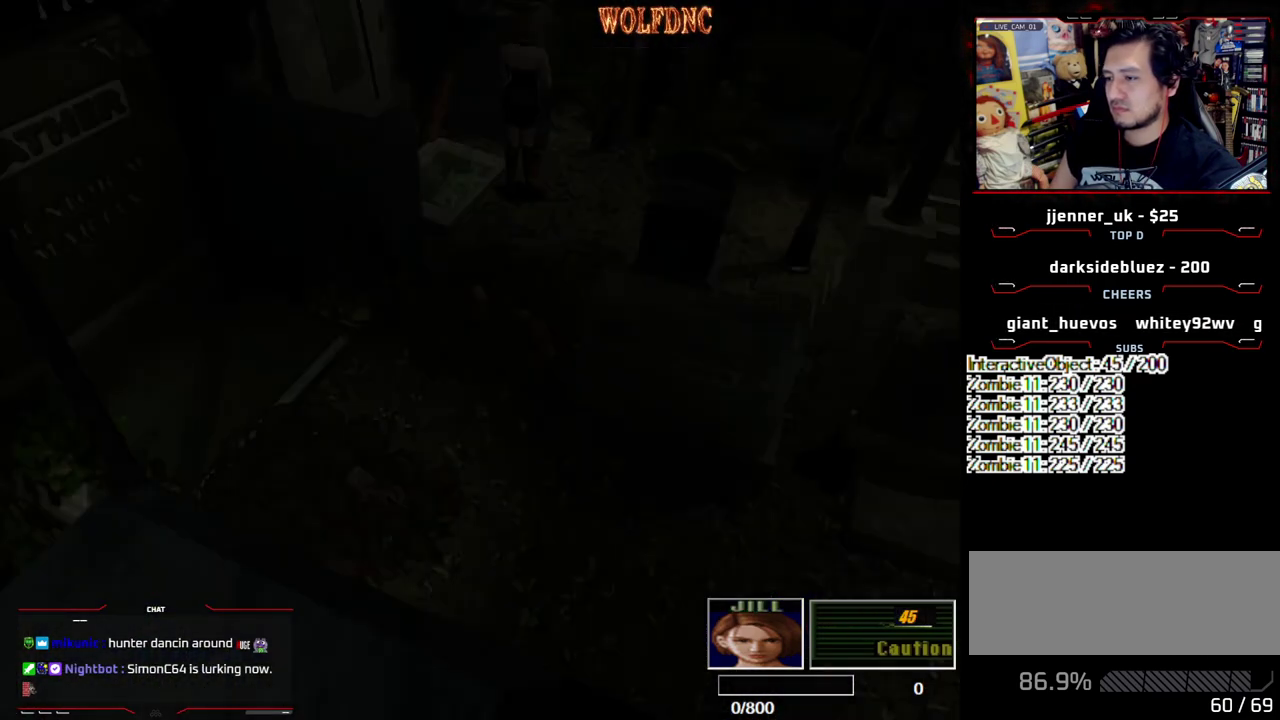
{"buttons": ["DPAD_DOWN"], "events": [[83, "CIRCLE", "down"], [167, "CIRCLE", "up"], [217, "CIRCLE", "down"], [267, "CIRCLE", "up"], [317, "CIRCLE", "down"], [400, "CIRCLE", "up"], [500, "DPAD_DOWN", "down"]]}
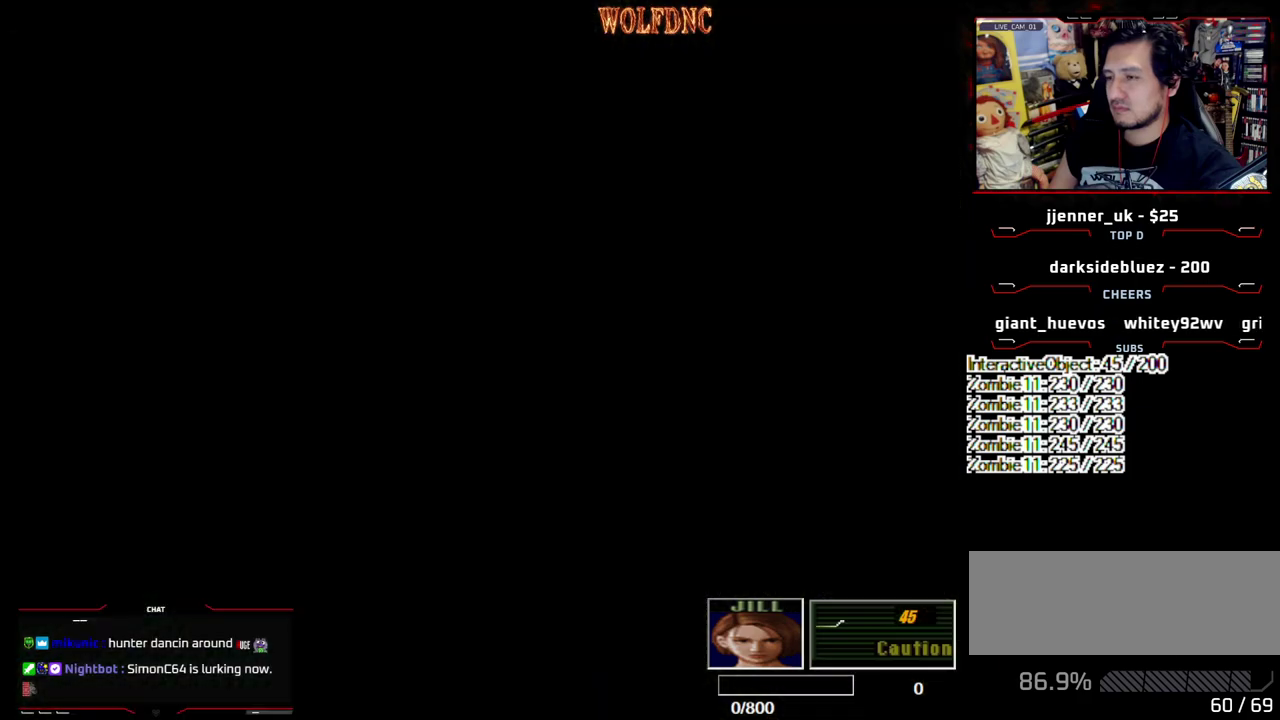
{"buttons": ["DPAD_DOWN"], "events": []}
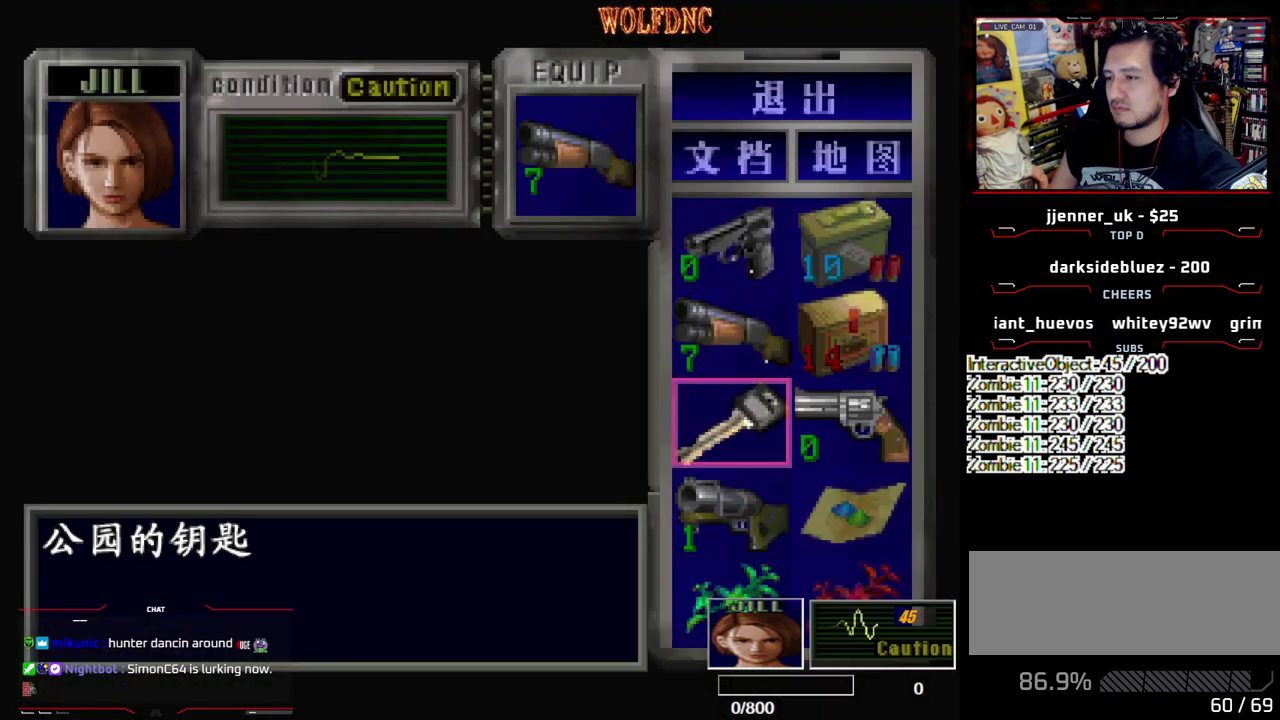
{"buttons": ["DPAD_DOWN"], "events": [[250, "CROSS", "down"], [300, "DPAD_DOWN", "up"], [383, "CROSS", "up"], [433, "DPAD_DOWN", "down"]]}
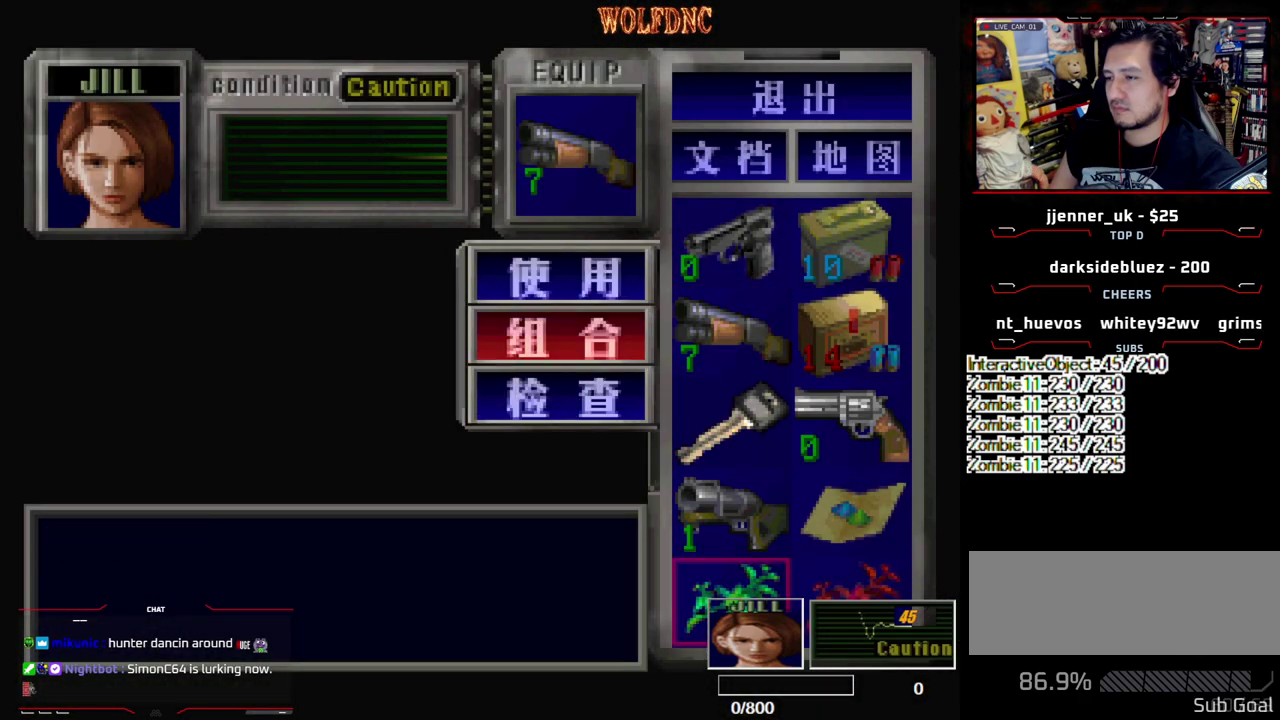
{"buttons": [], "events": [[33, "CROSS", "down"], [33, "DPAD_DOWN", "up"], [83, "CROSS", "up"], [83, "DPAD_RIGHT", "down"], [167, "CROSS", "down"], [217, "DPAD_RIGHT", "up"], [267, "CROSS", "up"]]}
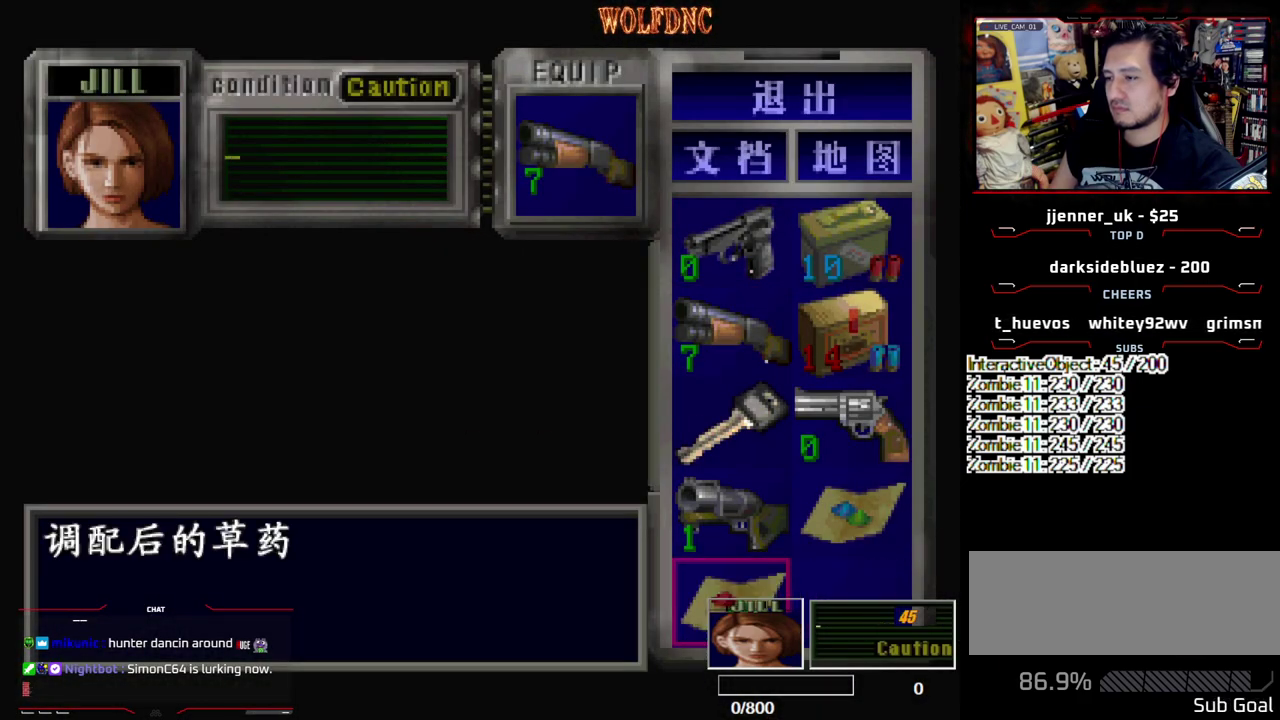
{"buttons": [], "events": [[100, "CIRCLE", "down"], [183, "CIRCLE", "up"]]}
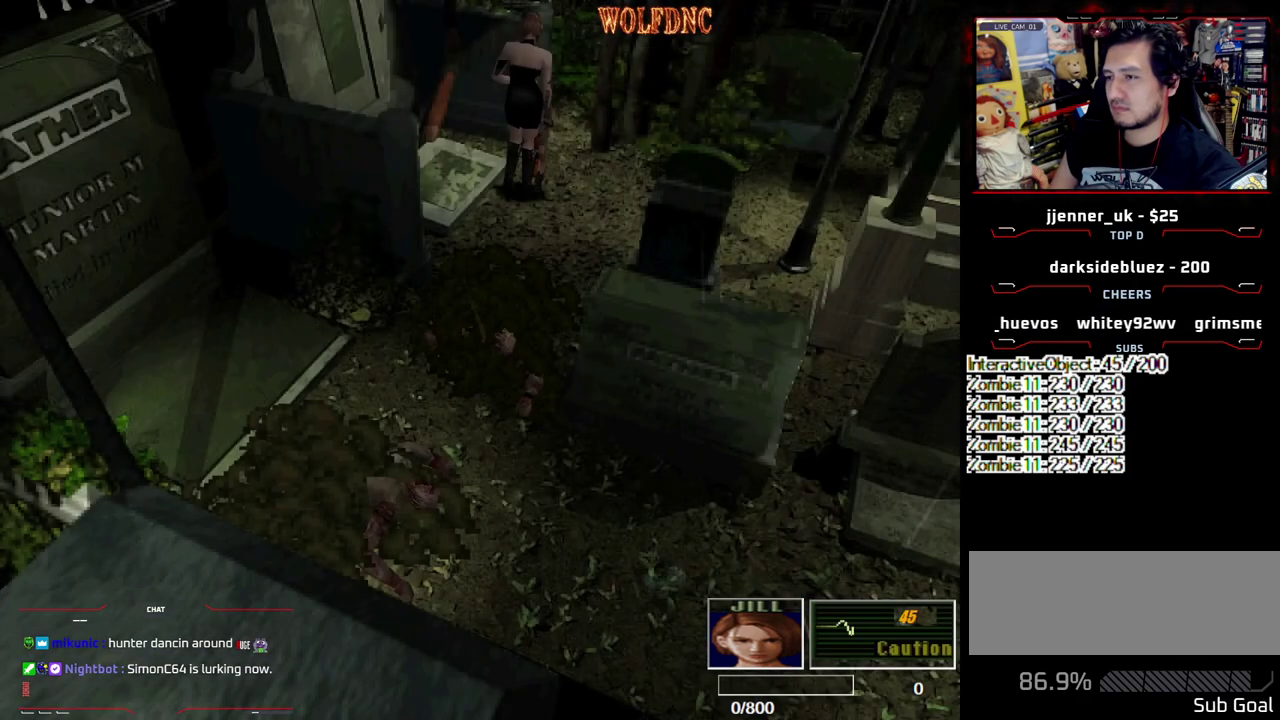
{"buttons": [], "events": [[17, "CROSS", "down"], [17, "DPAD_UP", "down"], [67, "CROSS", "up"], [67, "DPAD_UP", "up"], [117, "CROSS", "down"], [200, "CROSS", "up"], [200, "DPAD_UP", "down"], [250, "CROSS", "down"], [300, "DPAD_UP", "up"], [350, "DPAD_UP", "down"], [433, "CROSS", "up"], [433, "DPAD_UP", "up"]]}
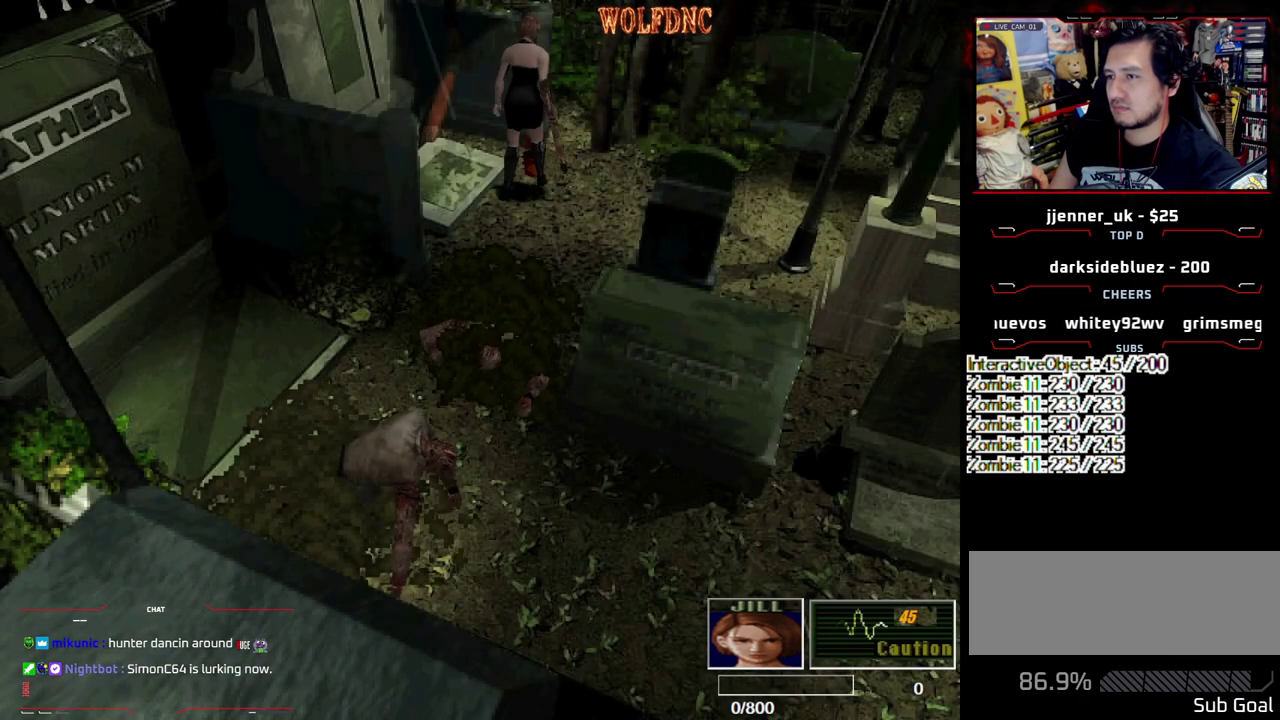
{"buttons": [], "events": [[117, "CROSS", "down"], [217, "CROSS", "up"], [267, "CROSS", "down"], [500, "CROSS", "up"]]}
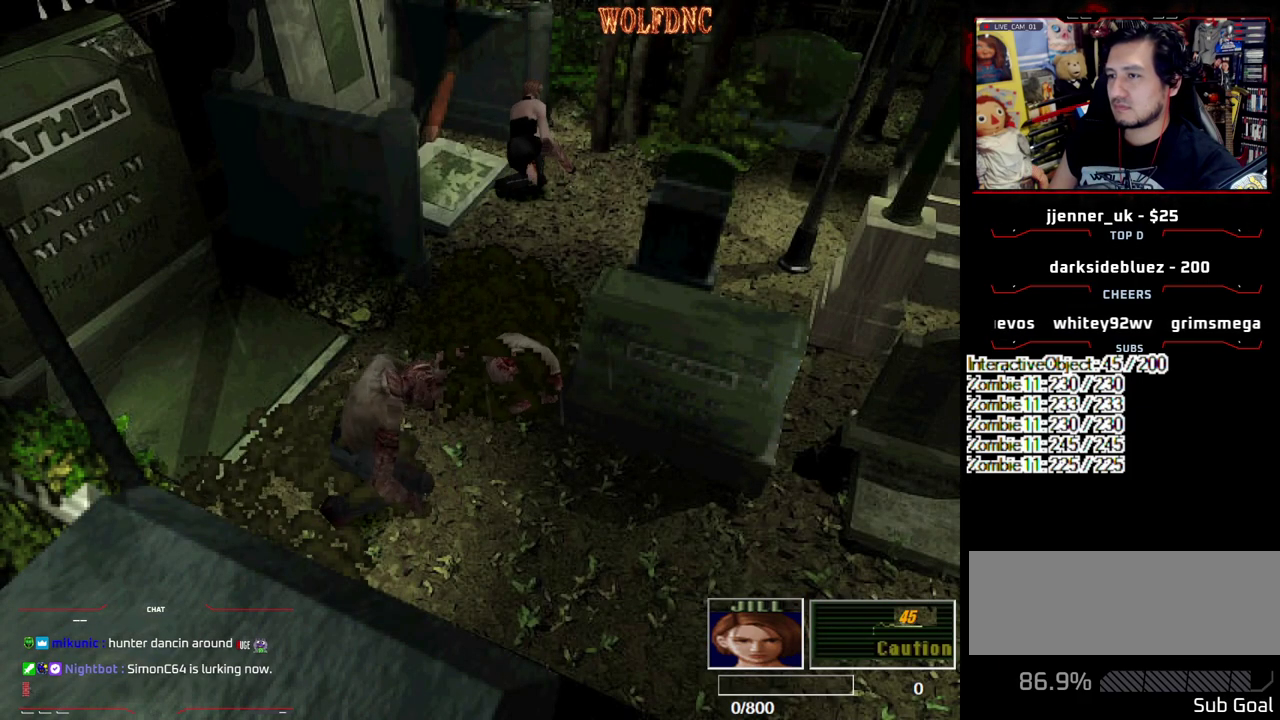
{"buttons": ["CROSS"], "events": [[50, "CROSS", "down"], [133, "CROSS", "up"], [183, "CROSS", "down"], [233, "CROSS", "up"], [283, "CROSS", "down"]]}
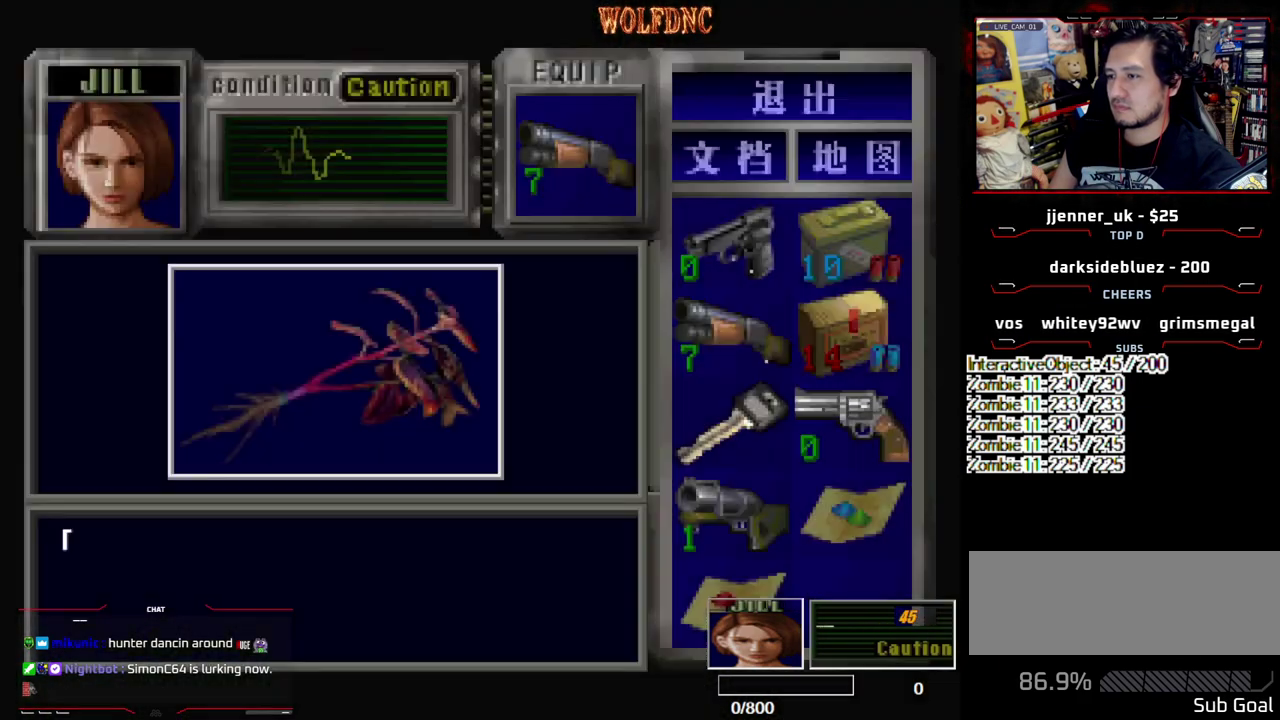
{"buttons": ["CROSS"], "events": [[300, "CROSS", "up"], [350, "CROSS", "down"], [433, "CROSS", "up"], [483, "CROSS", "down"]]}
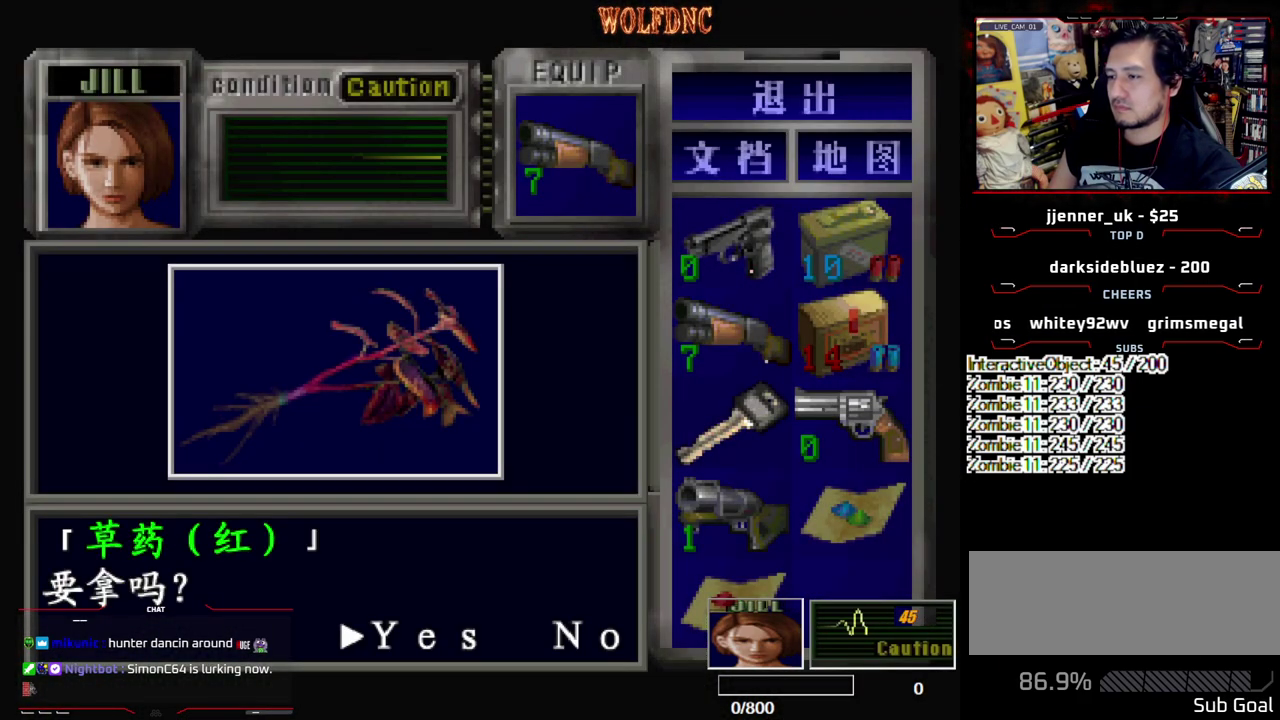
{"buttons": ["CROSS"], "events": [[450, "CROSS", "up"], [500, "CROSS", "down"]]}
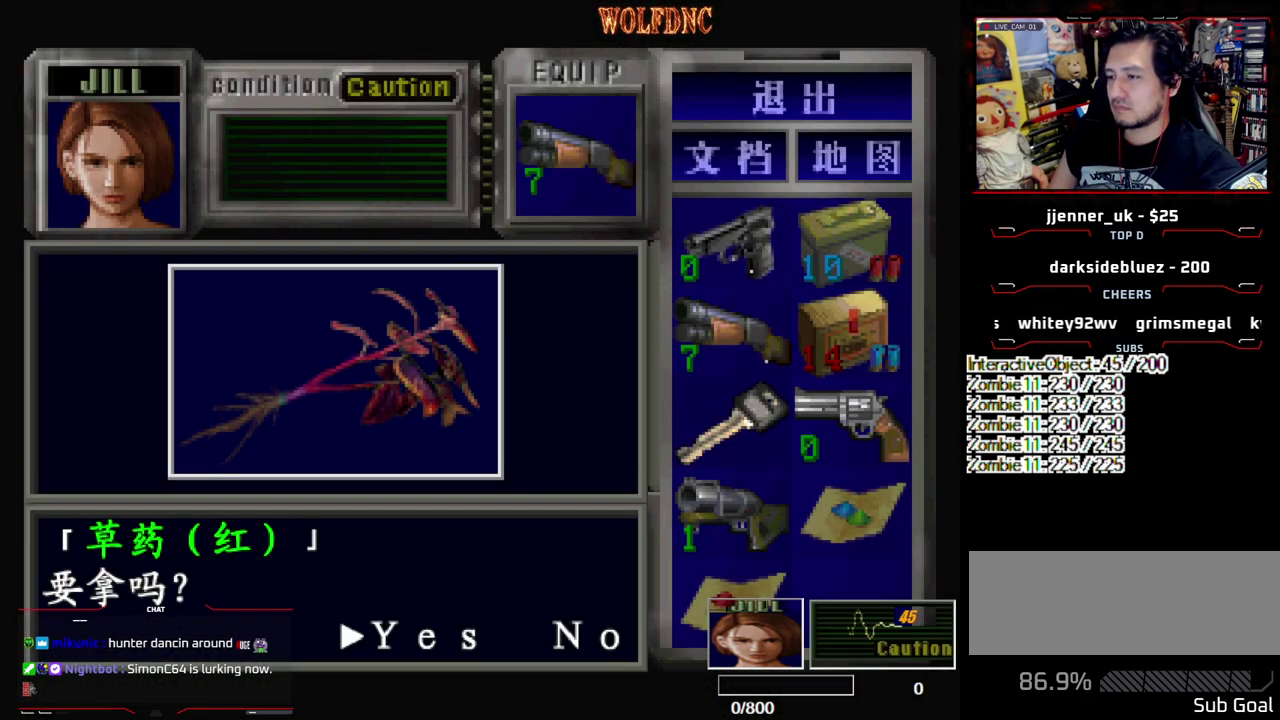
{"buttons": ["CROSS", "SQUARE"], "events": [[333, "SQUARE", "down"]]}
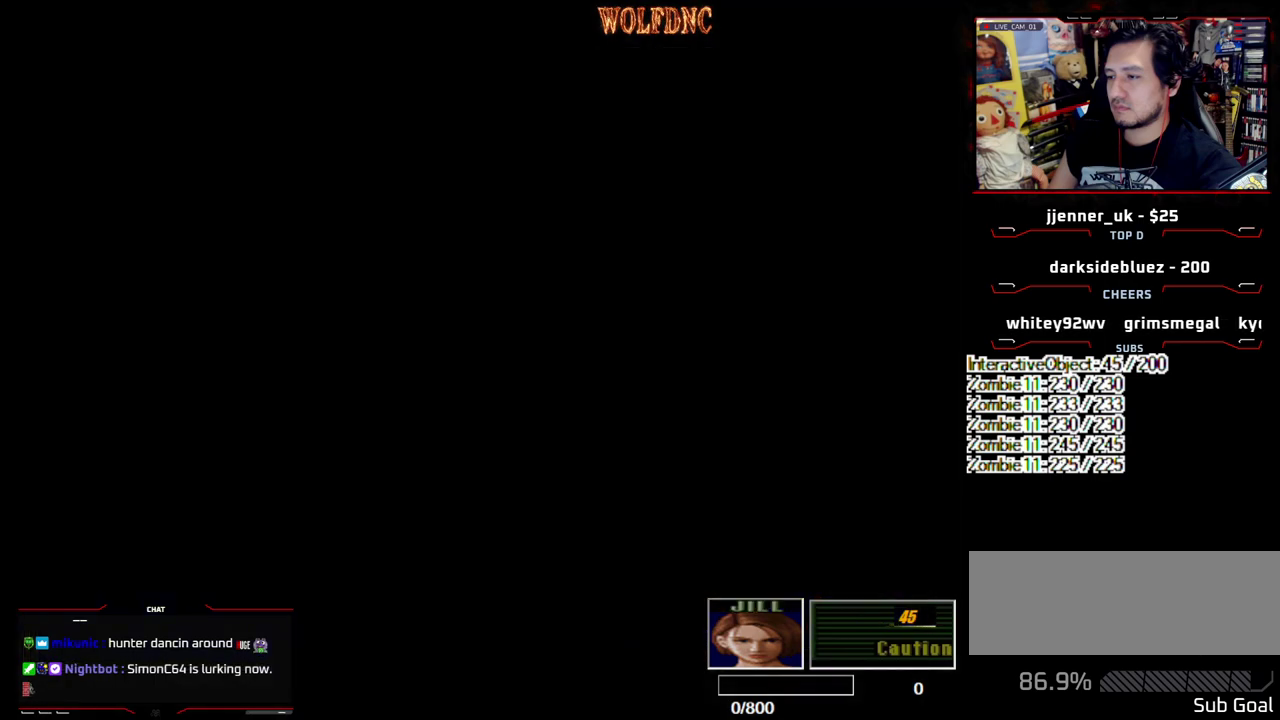
{"buttons": ["DPAD_DOWN"], "events": [[17, "SQUARE", "up"], [67, "CROSS", "up"], [150, "DPAD_UP", "down"], [250, "SQUARE", "down"], [350, "DPAD_UP", "up"], [400, "SQUARE", "up"], [483, "DPAD_DOWN", "down"]]}
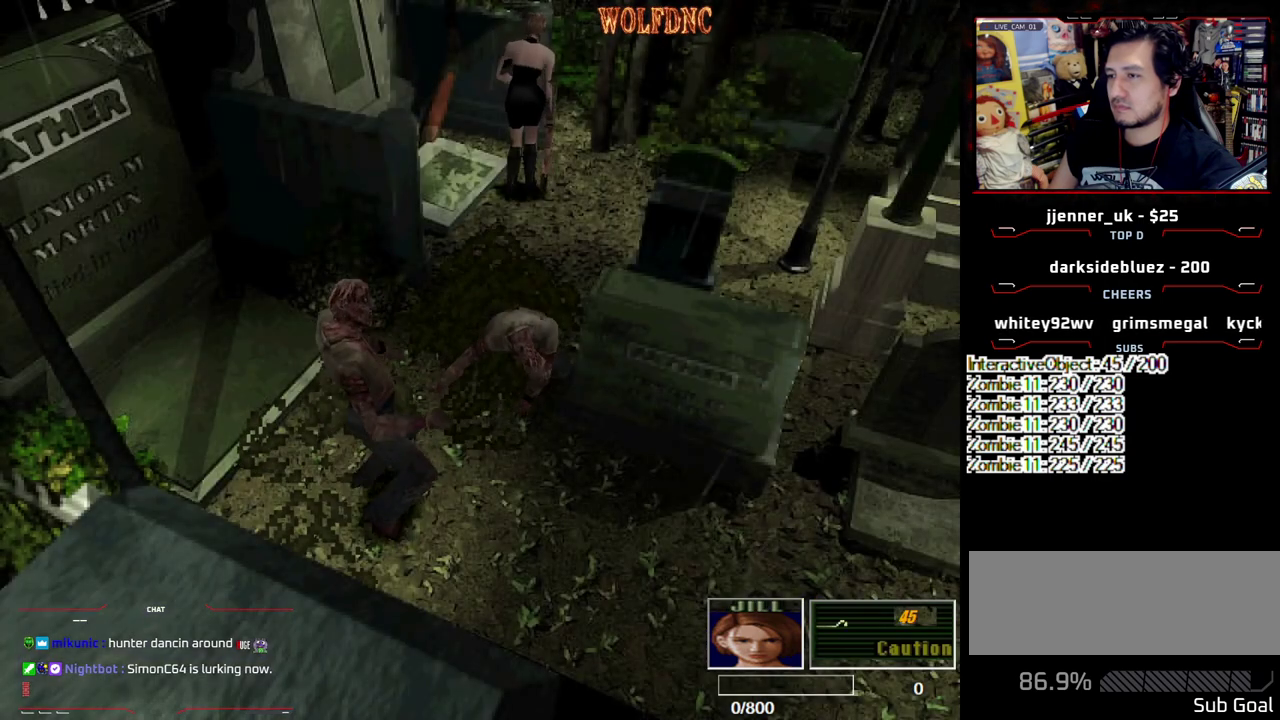
{"buttons": [], "events": [[17, "SQUARE", "down"], [133, "DPAD_DOWN", "up"], [133, "SQUARE", "up"], [267, "CIRCLE", "down"], [317, "CIRCLE", "up"], [367, "CIRCLE", "down"], [450, "CIRCLE", "up"]]}
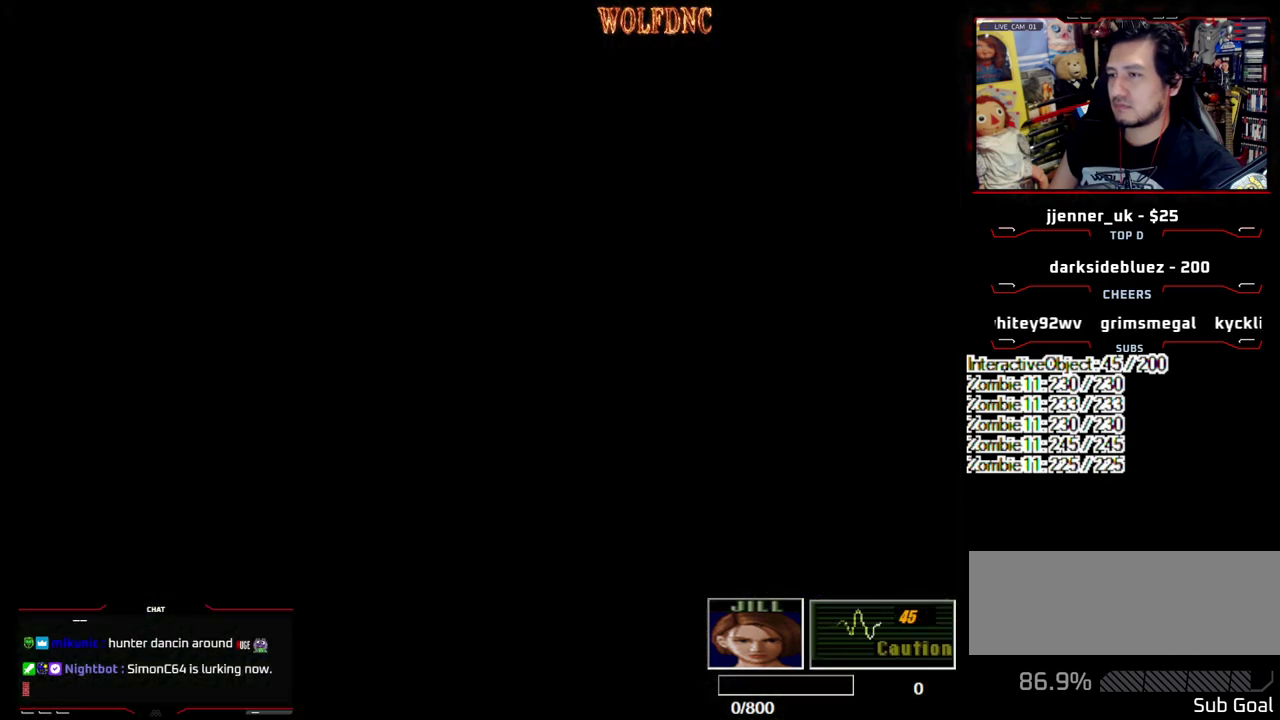
{"buttons": ["DPAD_DOWN"], "events": [[333, "DPAD_DOWN", "down"], [383, "DPAD_DOWN", "up"], [467, "DPAD_DOWN", "down"]]}
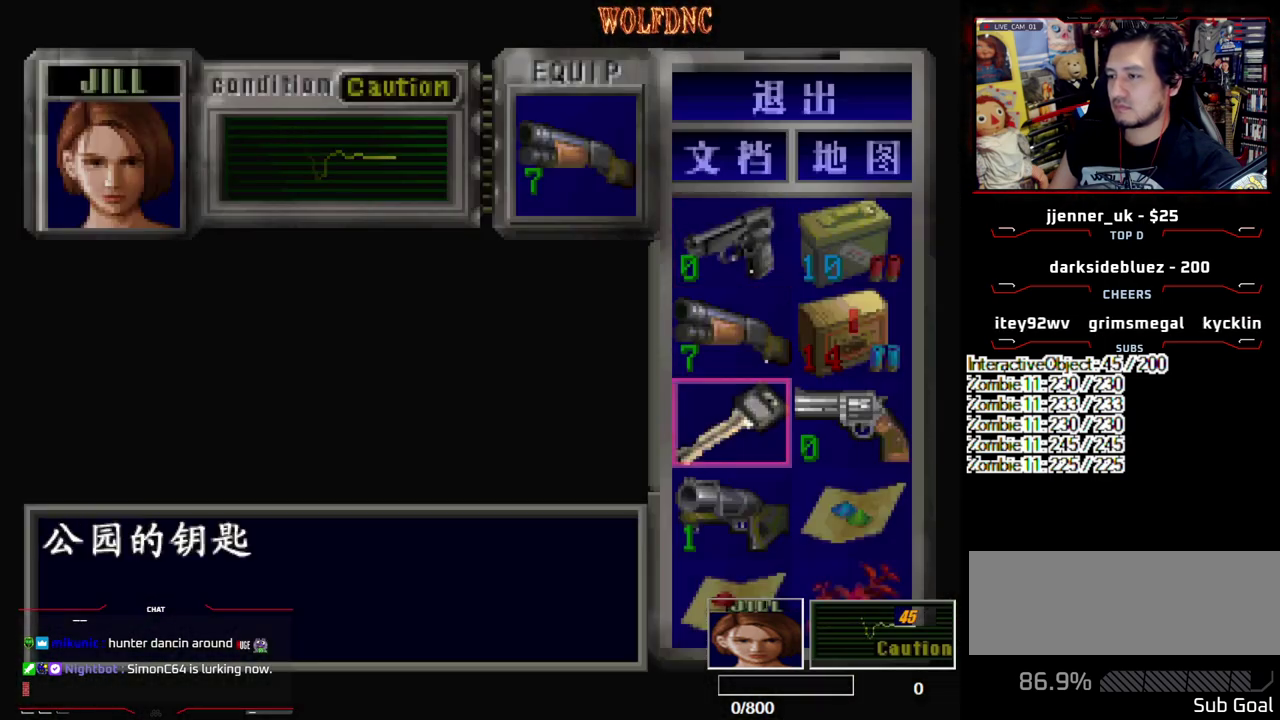
{"buttons": ["CROSS"], "events": [[17, "DPAD_RIGHT", "down"], [150, "DPAD_DOWN", "up"], [150, "DPAD_RIGHT", "up"], [383, "CROSS", "down"]]}